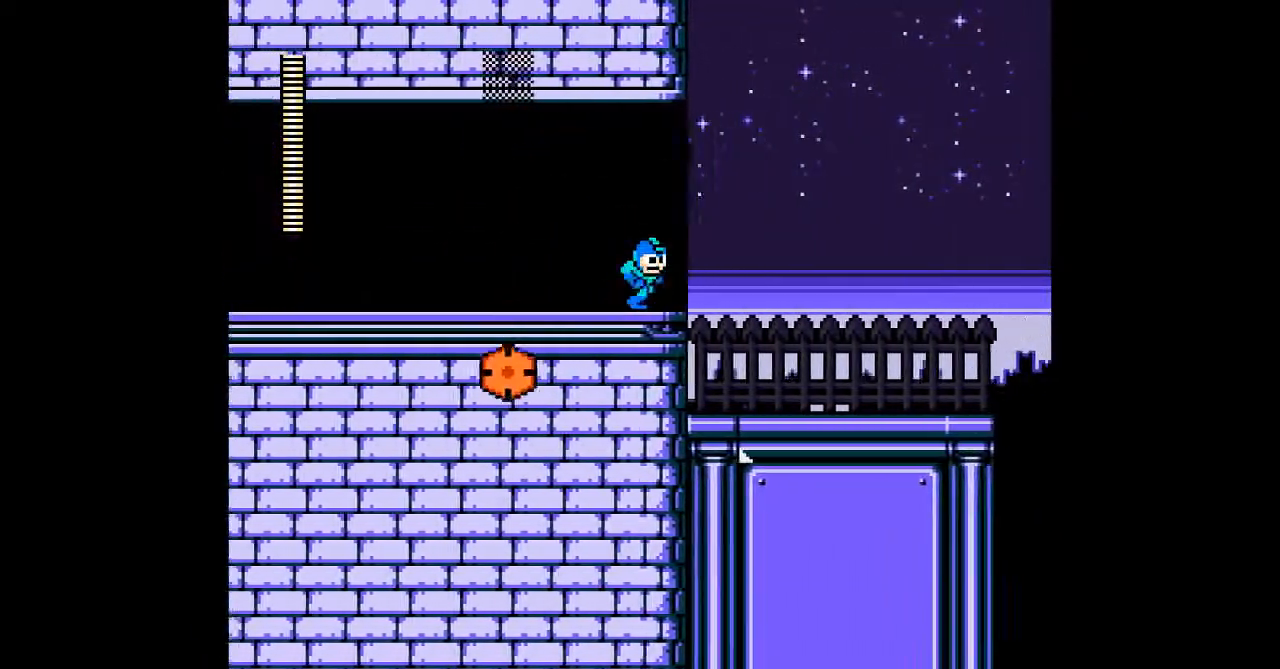
Gameplay with a controller; each line is a JSON object with the inputs held at the frame after it (dt_ms = milliseconds from this image to that frame). "events" lists button and stick changes between this image and that frame as [ms after this image, input, new state], when the widget could be followed in between. Not read: C DPAD_RIGHT L3 R3 START.
{"dt_ms": 500, "buttons": [], "events": []}
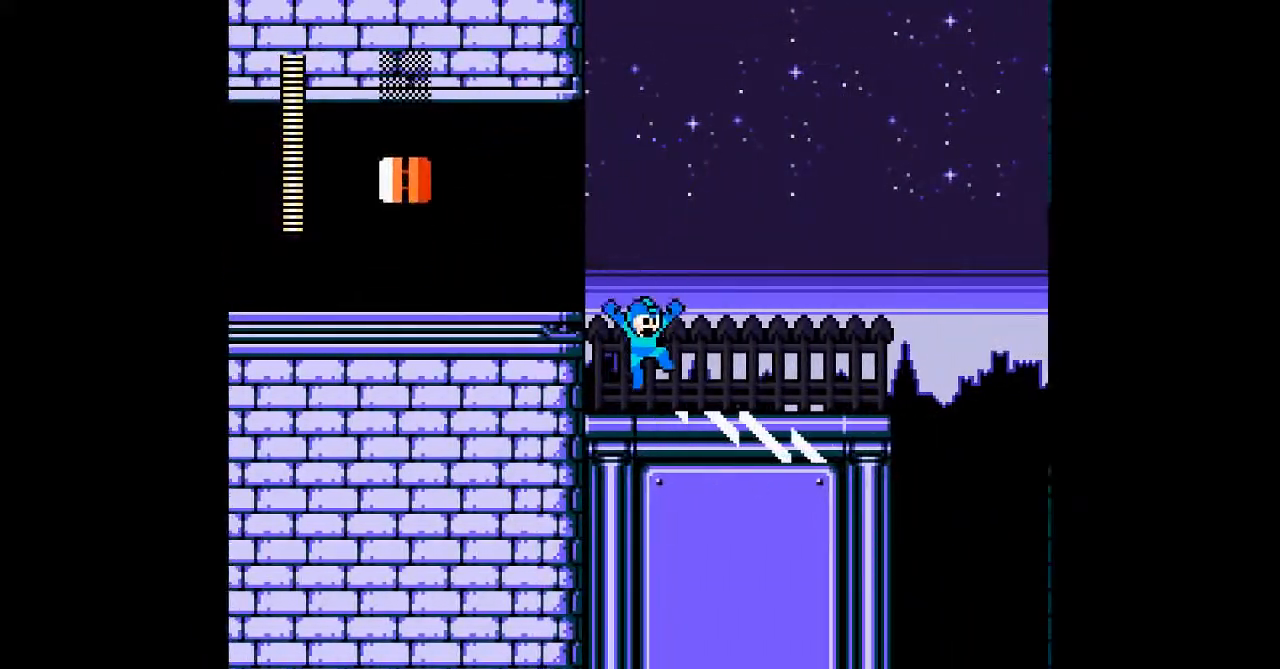
{"dt_ms": 500, "buttons": []}
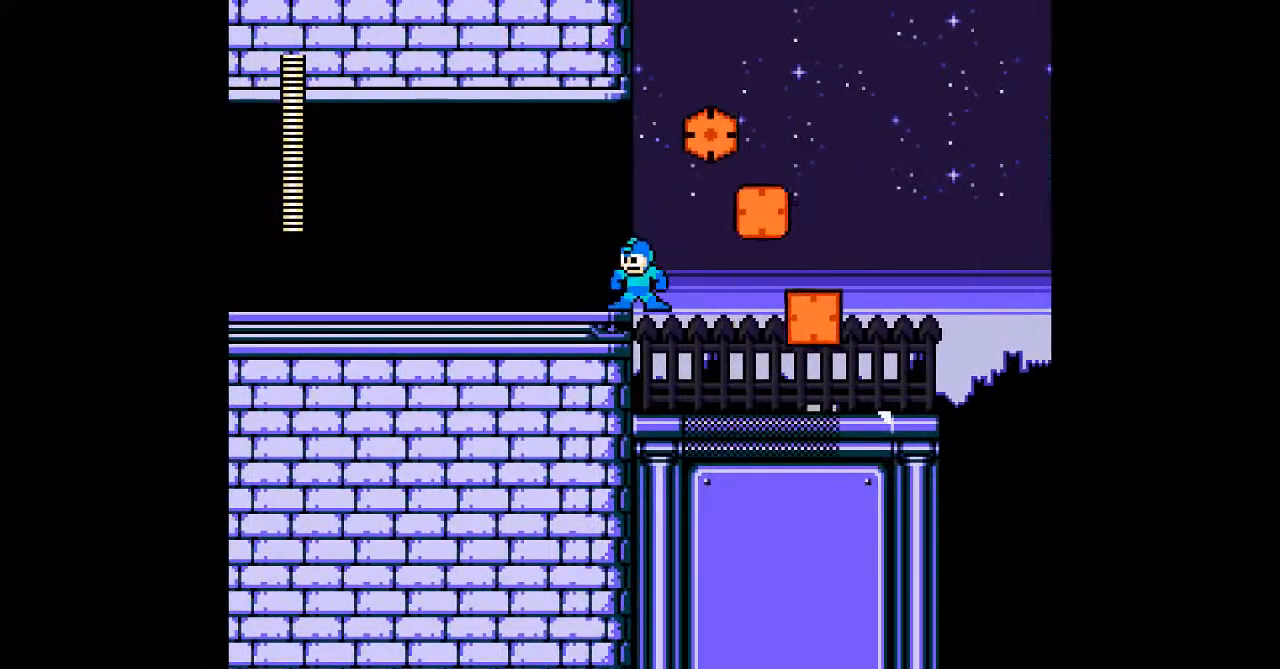
{"dt_ms": 500, "buttons": ["B"], "events": [[367, "B", "down"]]}
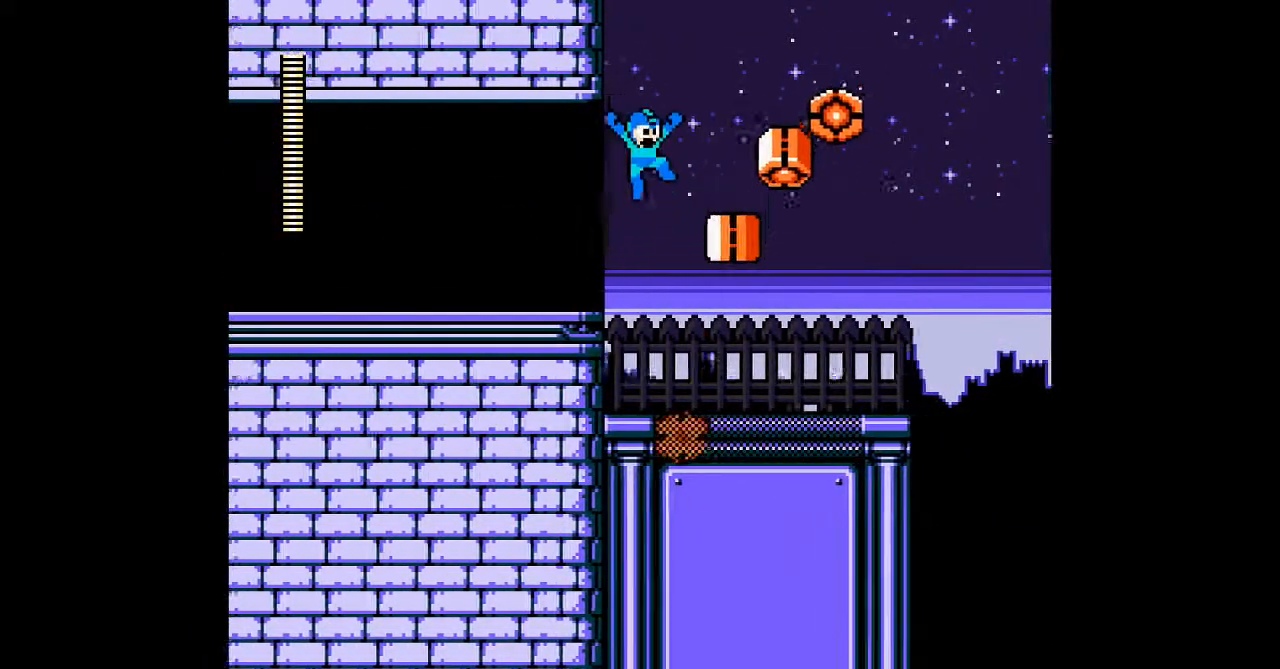
{"dt_ms": 500, "buttons": [], "events": [[367, "B", "up"]]}
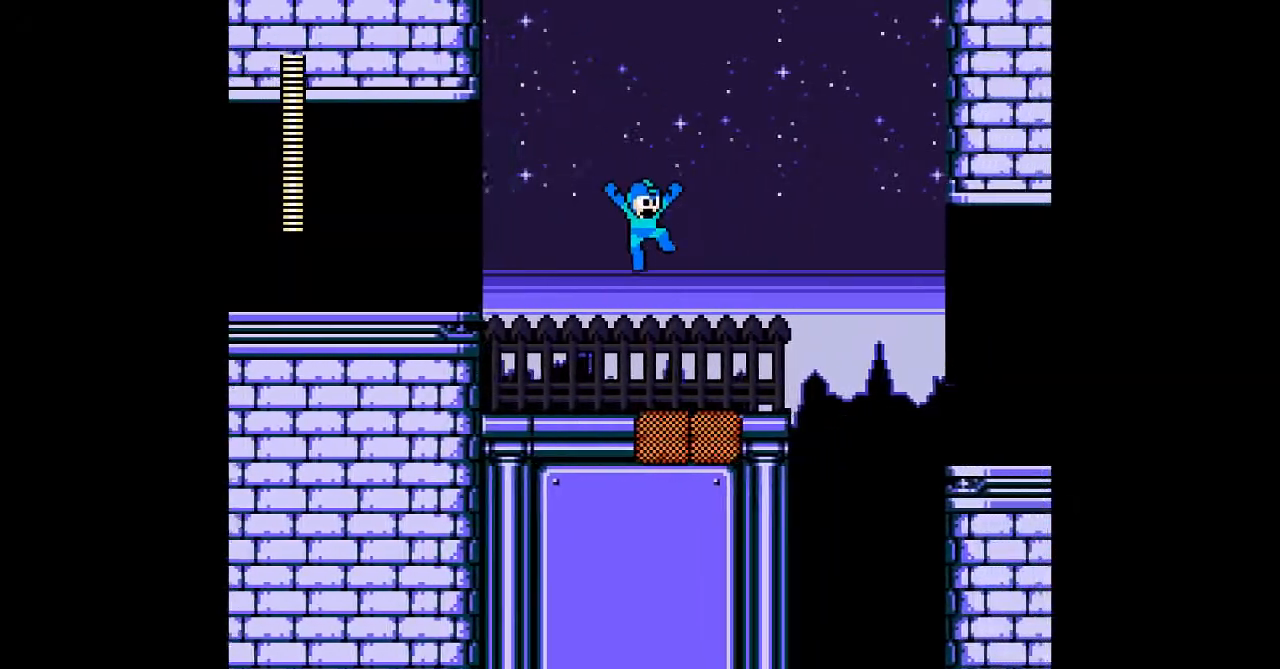
{"dt_ms": 500, "buttons": [], "events": [[217, "B", "down"], [300, "B", "up"]]}
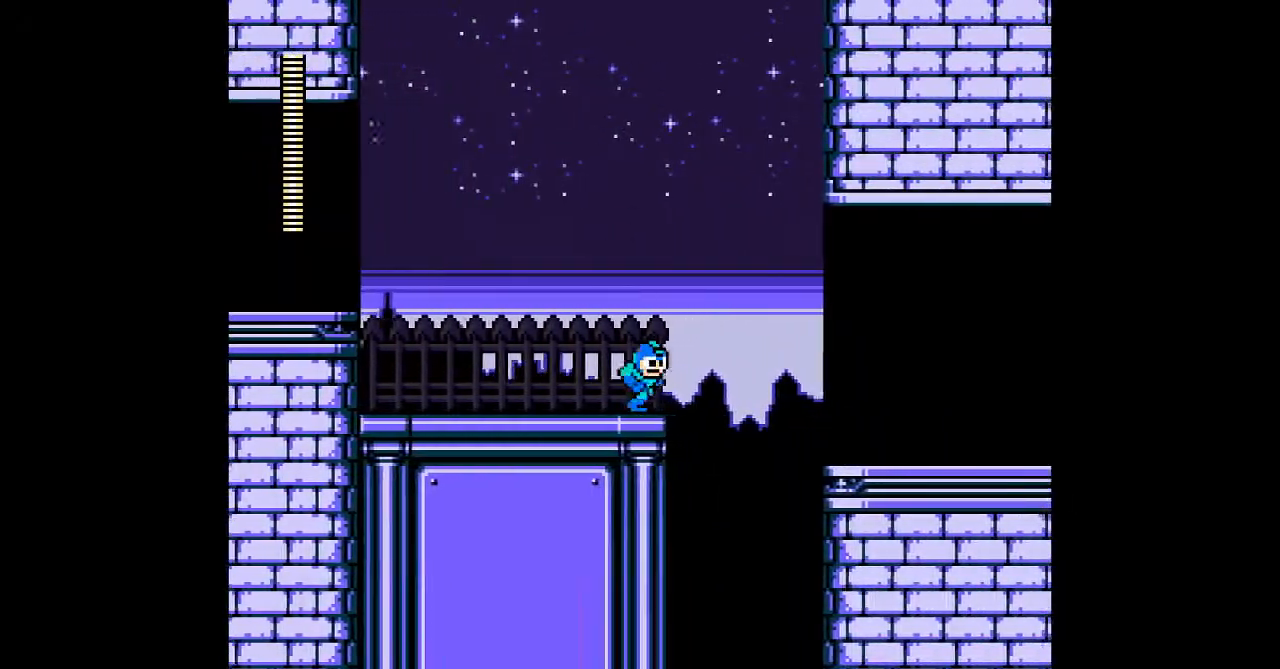
{"dt_ms": 500, "buttons": ["B"], "events": [[83, "B", "down"]]}
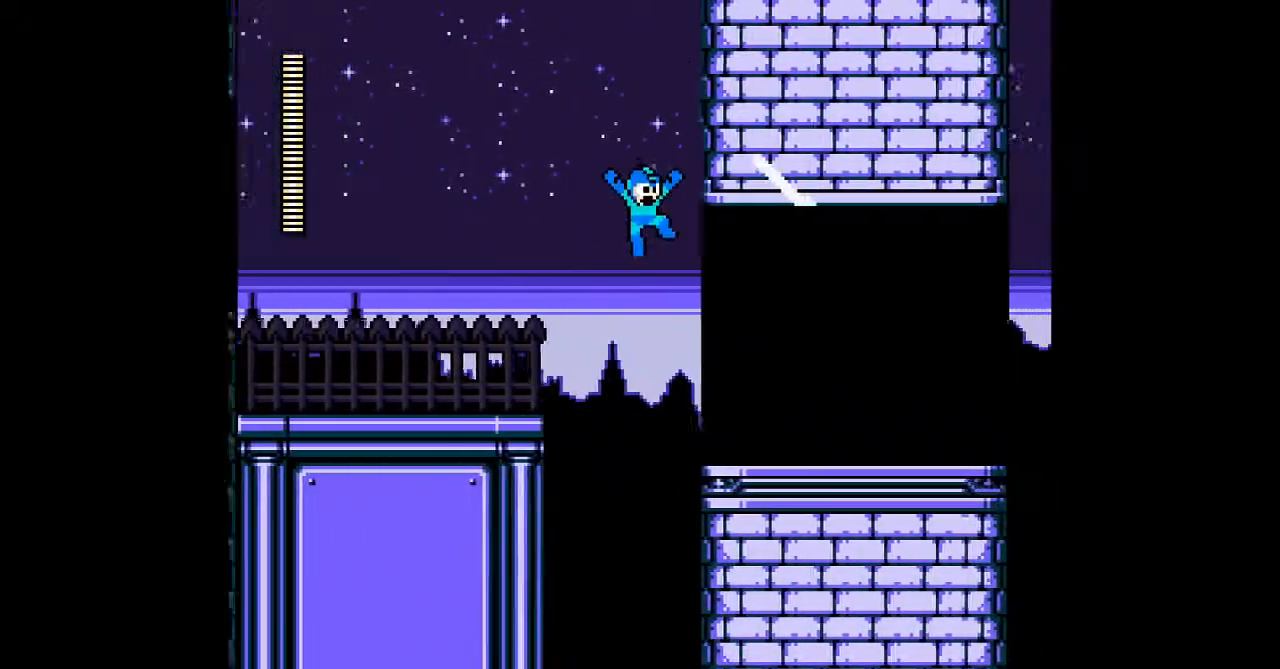
{"dt_ms": 500, "buttons": [], "events": [[67, "B", "up"]]}
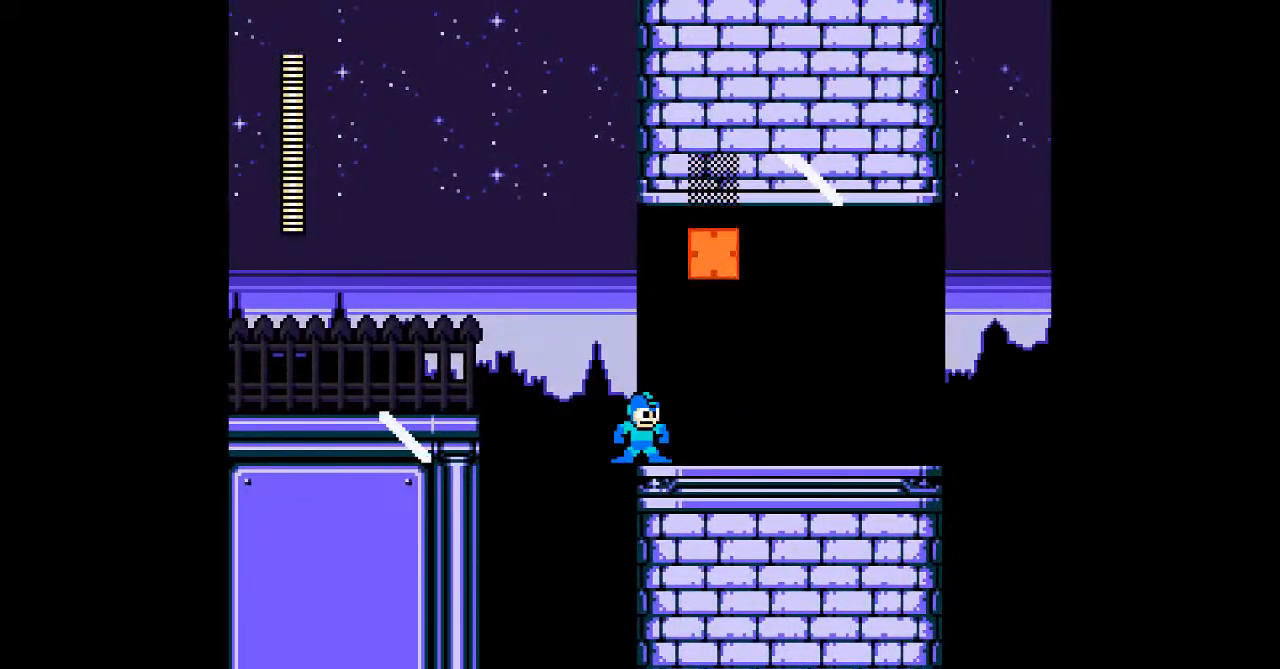
{"dt_ms": 500, "buttons": [], "events": [[250, "A", "down"], [350, "A", "up"], [450, "A", "down"], [500, "A", "up"]]}
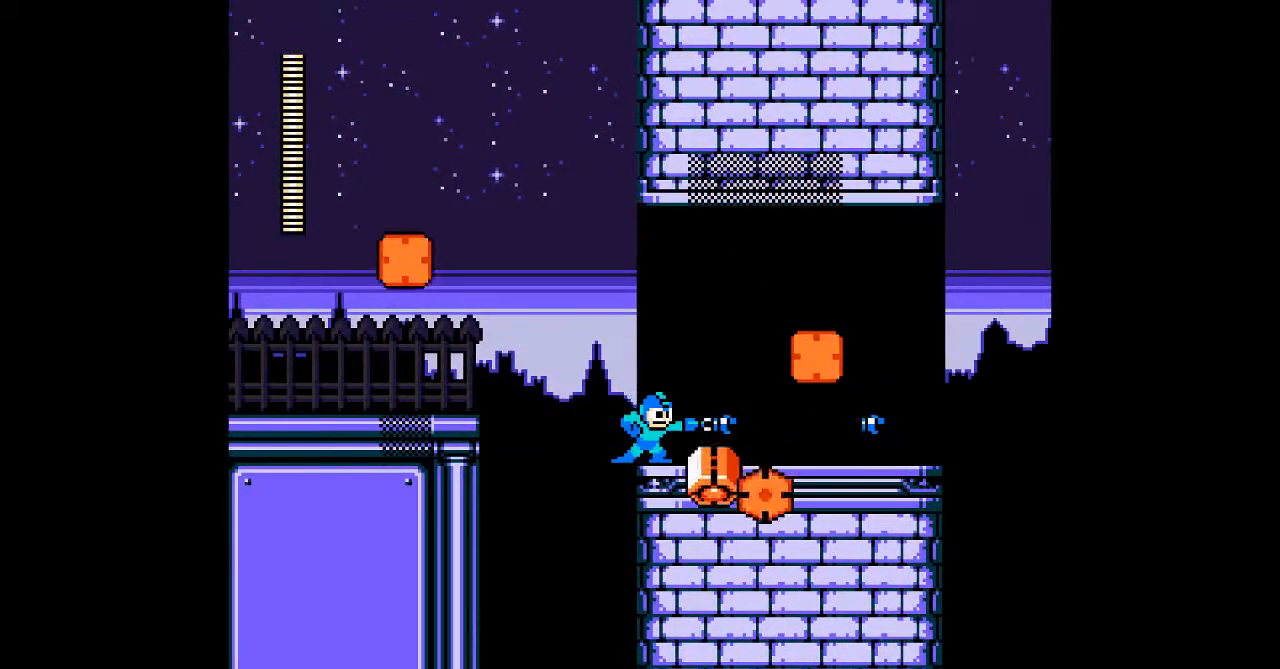
{"dt_ms": 500, "buttons": [], "events": [[83, "A", "down"], [183, "A", "up"]]}
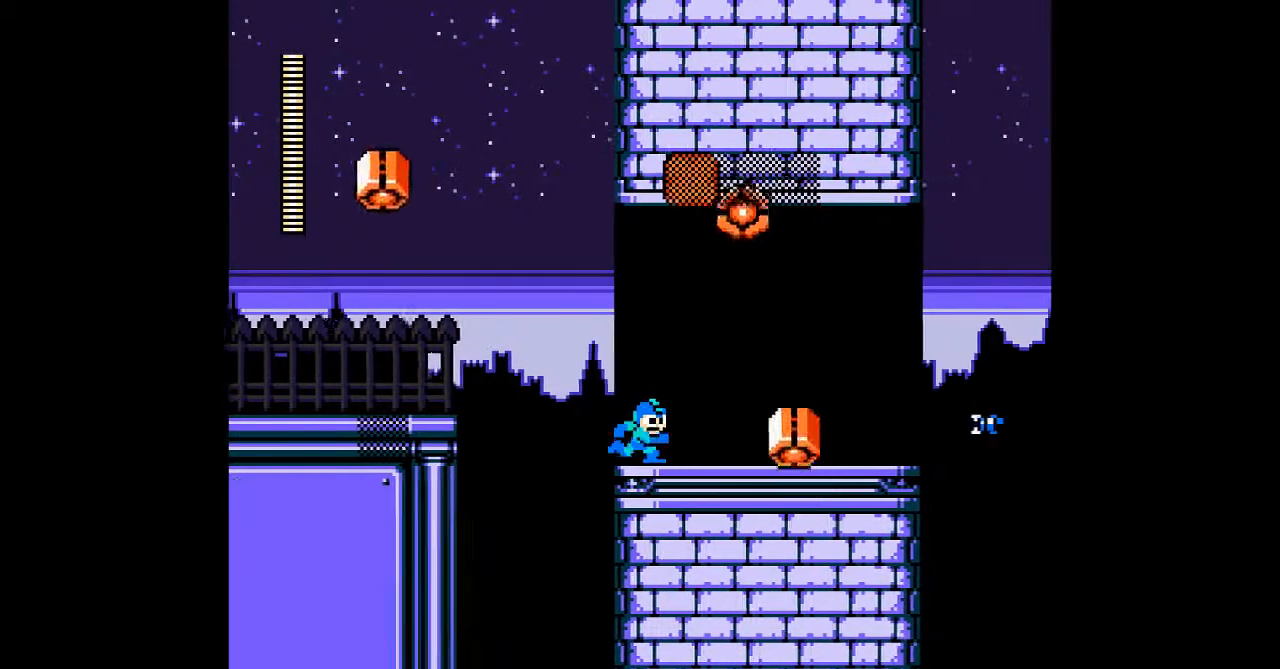
{"dt_ms": 500, "buttons": [], "events": []}
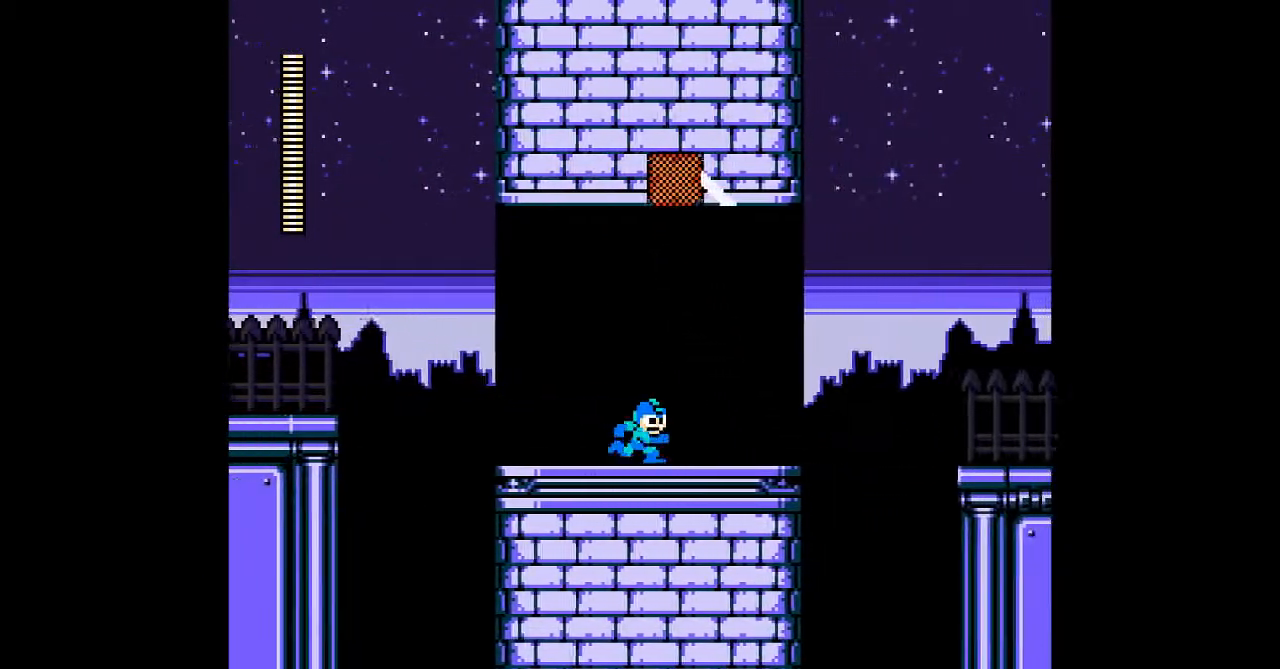
{"dt_ms": 500, "buttons": [], "events": []}
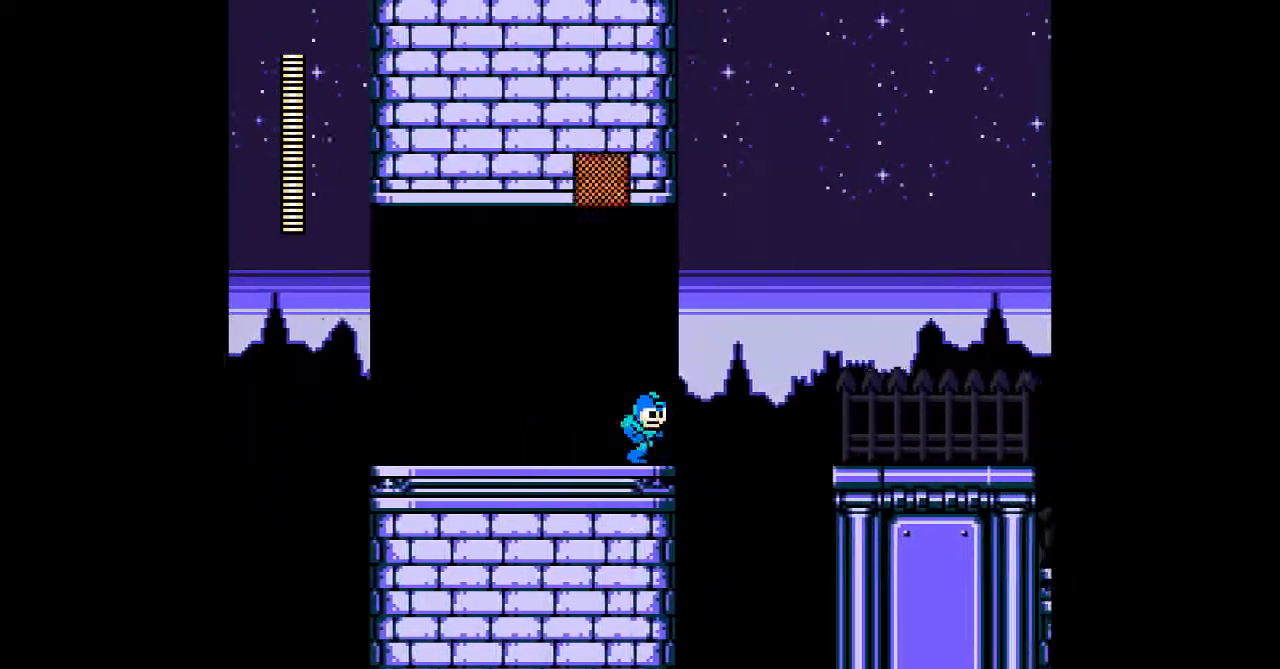
{"dt_ms": 500, "buttons": ["B"], "events": [[167, "B", "down"]]}
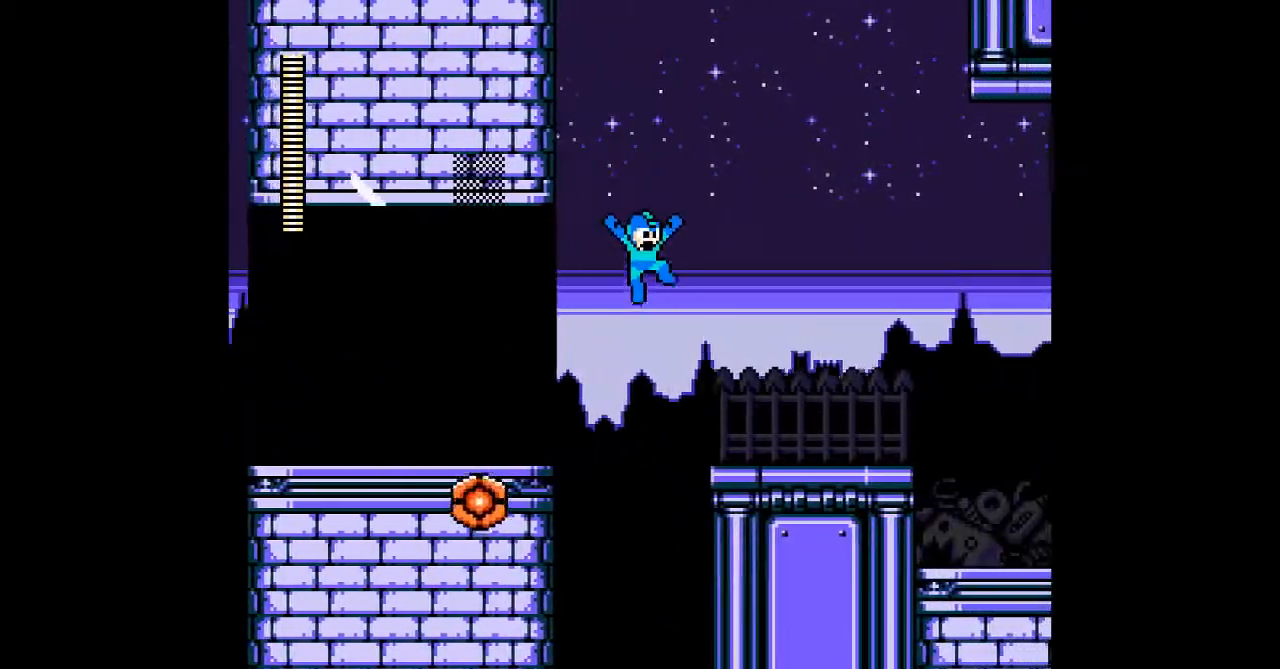
{"dt_ms": 500, "buttons": [], "events": [[200, "B", "up"]]}
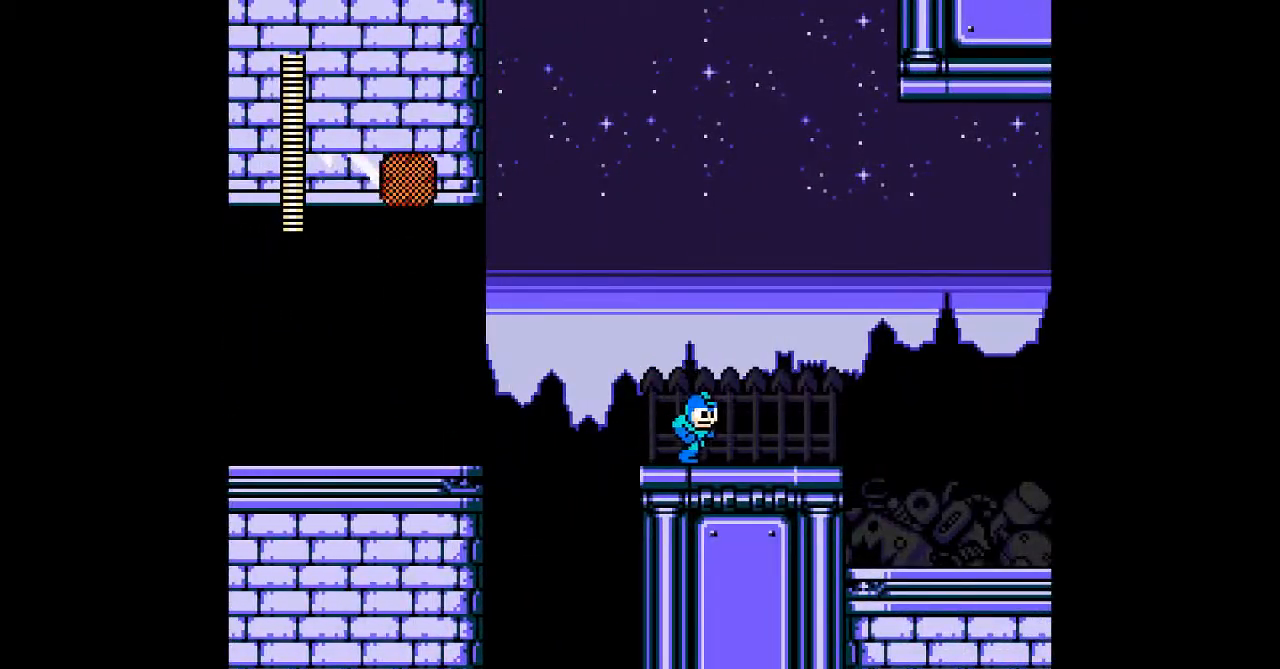
{"dt_ms": 500, "buttons": ["B"], "events": [[483, "B", "down"]]}
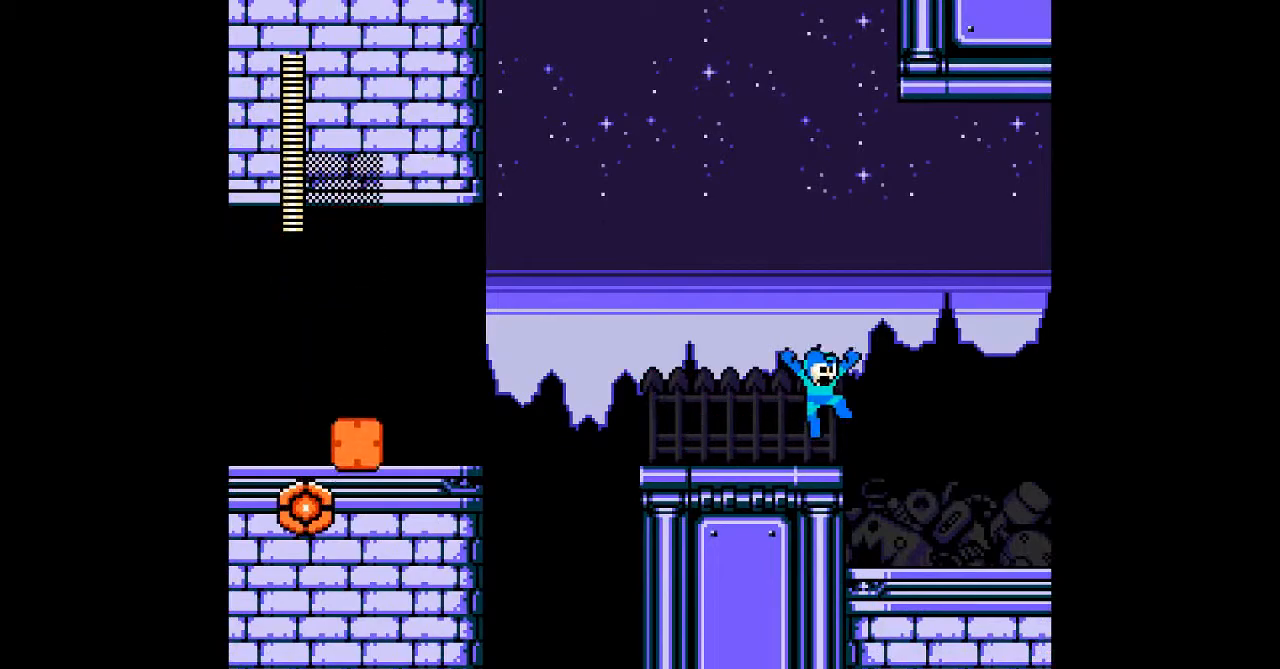
{"dt_ms": 500, "buttons": [], "events": [[183, "B", "up"], [317, "A", "down"], [417, "A", "up"]]}
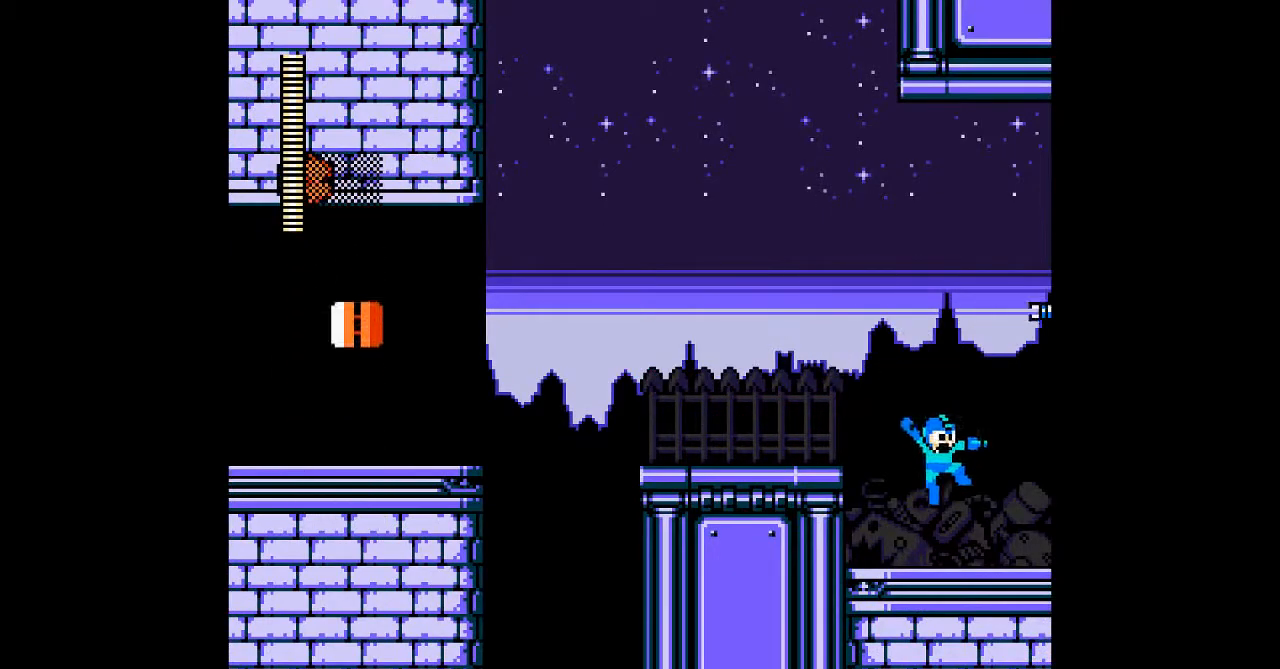
{"dt_ms": 500, "buttons": [], "events": [[17, "A", "down"], [117, "A", "up"]]}
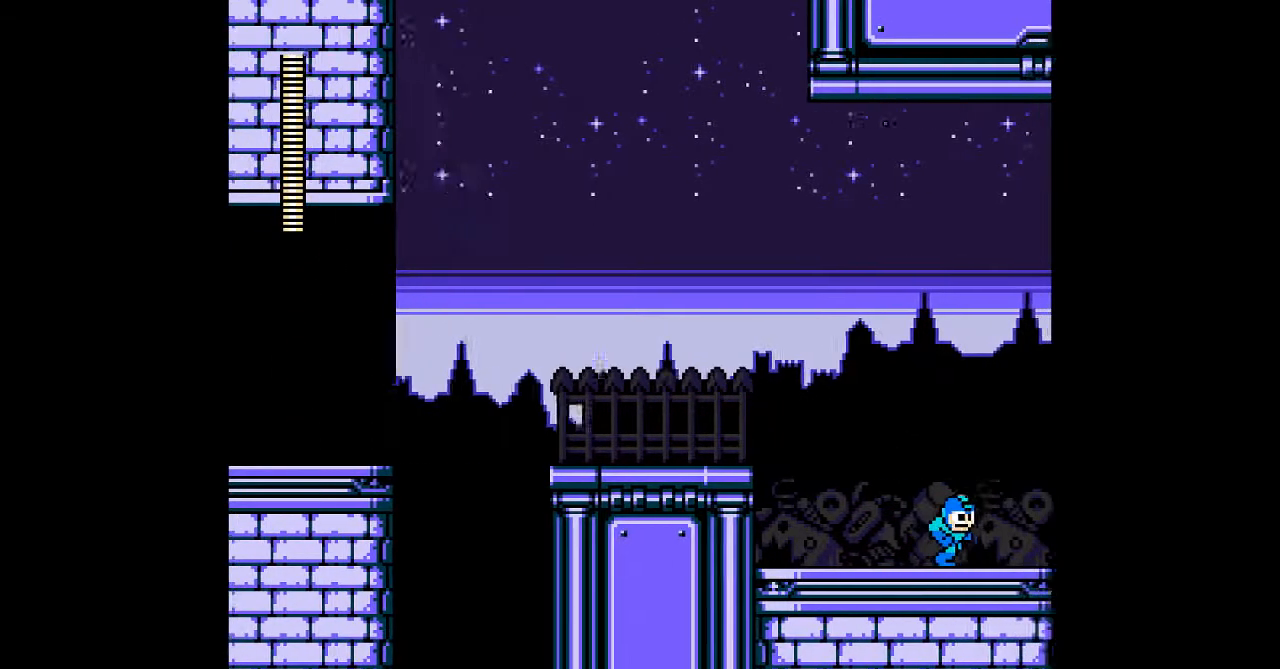
{"dt_ms": 500, "buttons": [], "events": []}
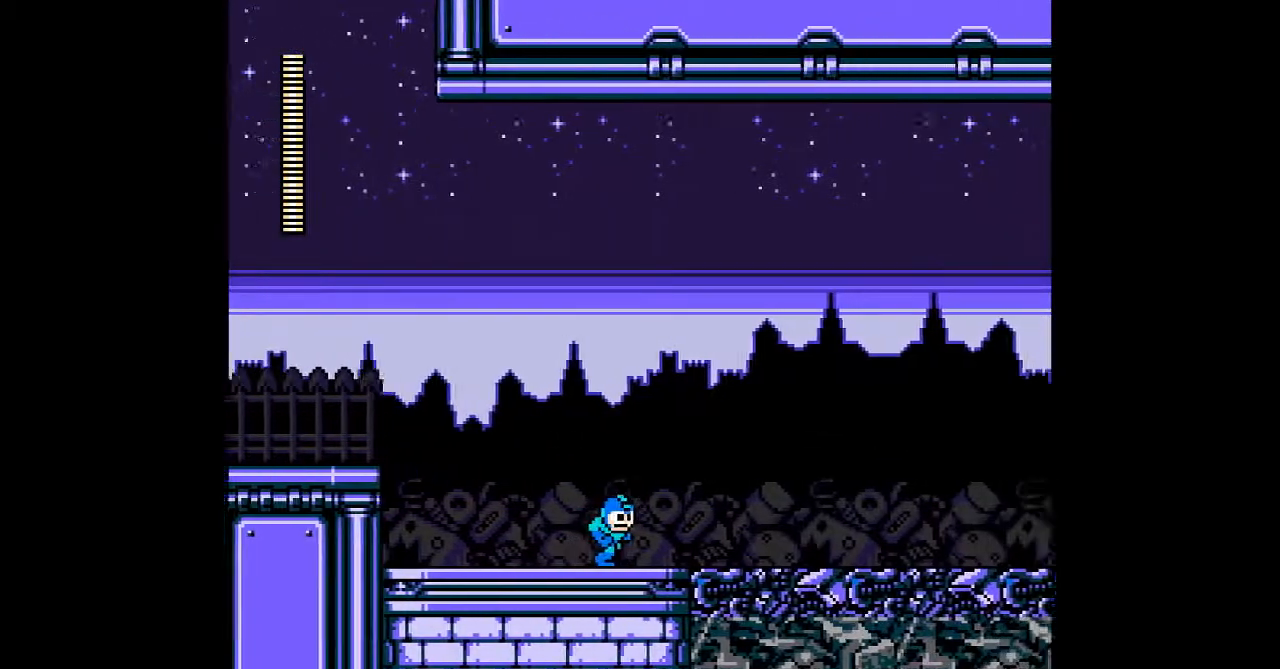
{"dt_ms": 500, "buttons": [], "events": []}
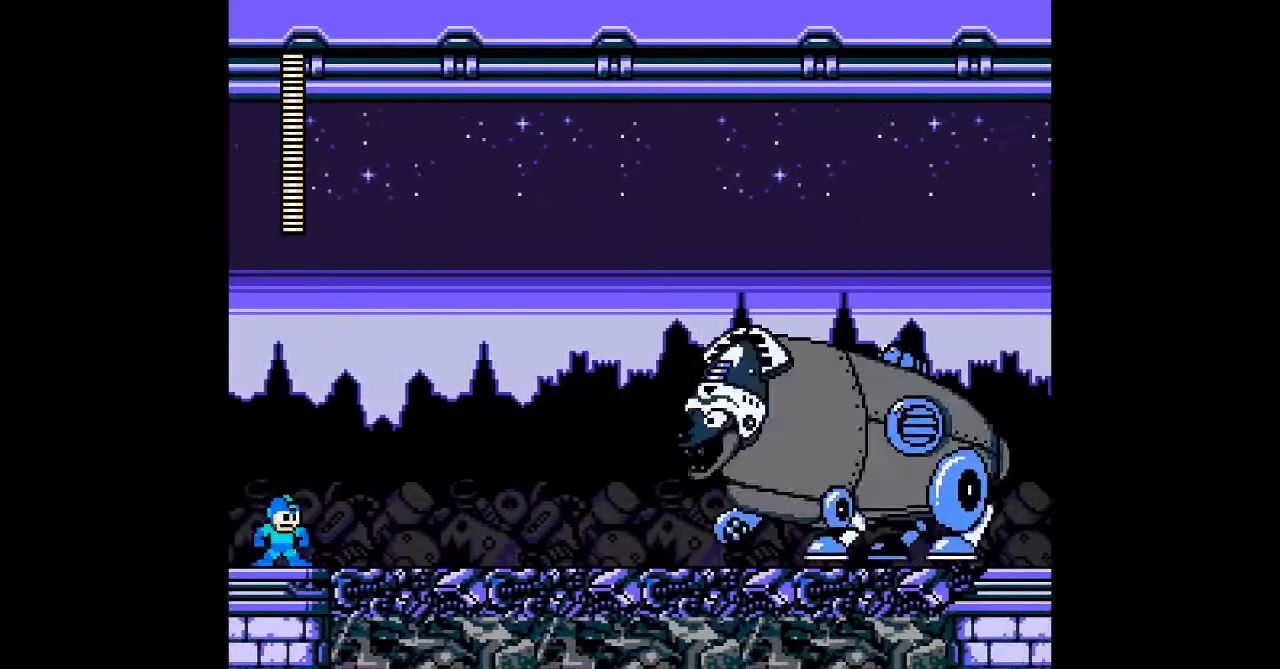
{"dt_ms": 500, "buttons": [], "events": [[250, "B", "down"], [317, "A", "down"], [350, "B", "up"], [367, "A", "up"], [417, "A", "down"], [483, "A", "up"]]}
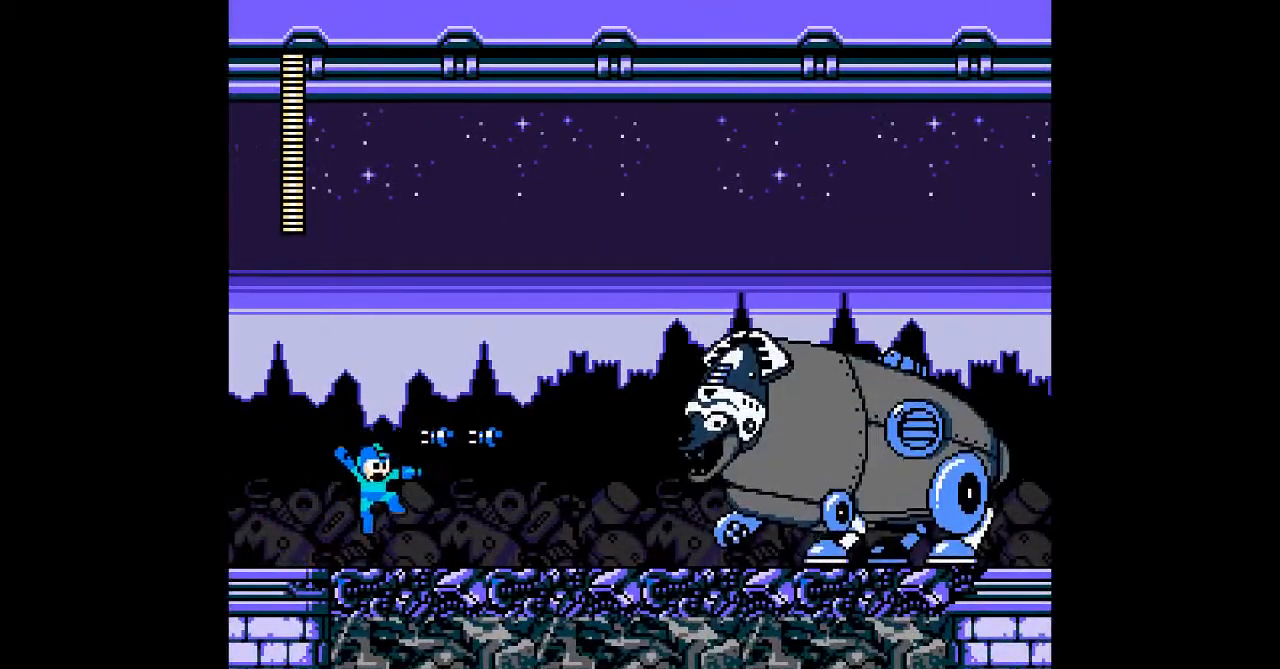
{"dt_ms": 1000, "buttons": ["A"]}
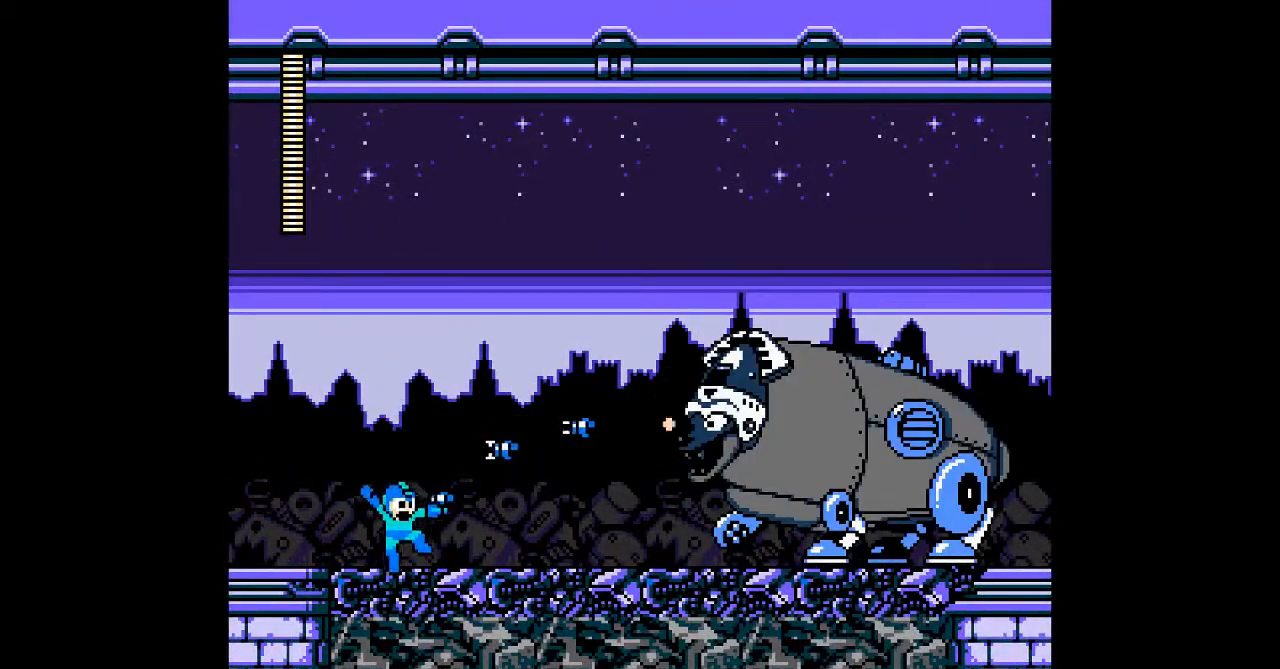
{"dt_ms": 500, "buttons": [], "events": [[67, "A", "up"], [100, "B", "down"], [183, "A", "down"], [217, "B", "up"], [250, "A", "up"], [317, "A", "down"], [350, "A", "up"], [417, "A", "down"], [483, "A", "up"]]}
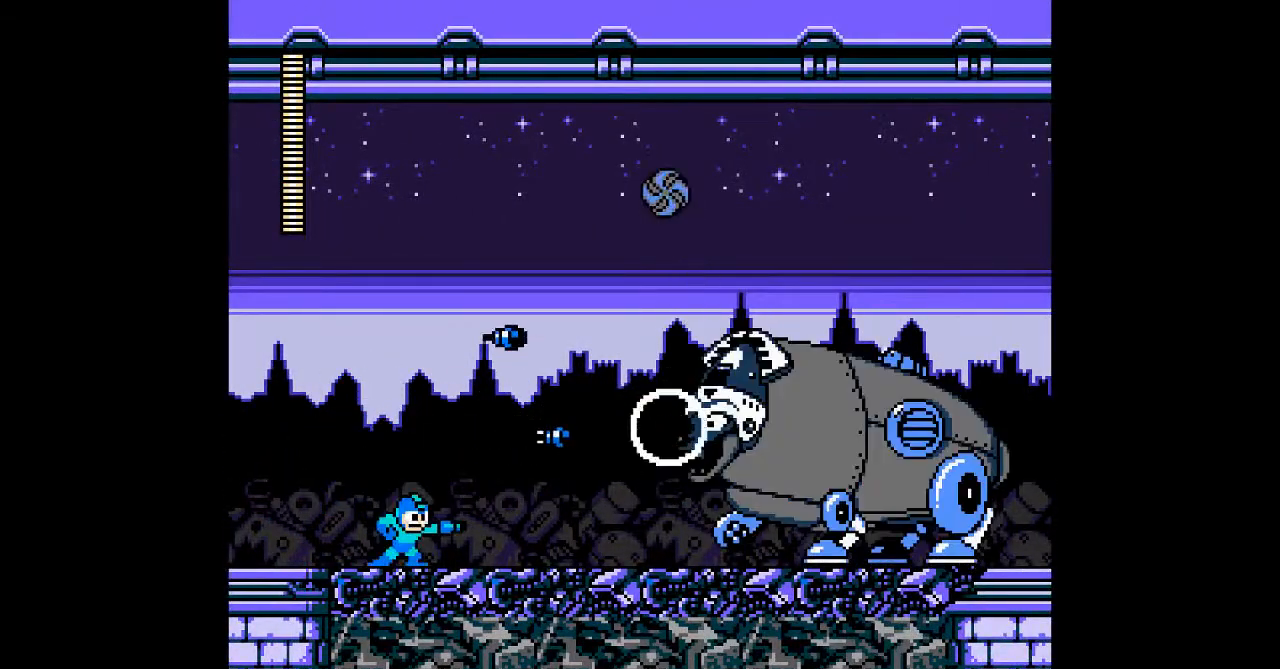
{"dt_ms": 1000, "buttons": ["B"]}